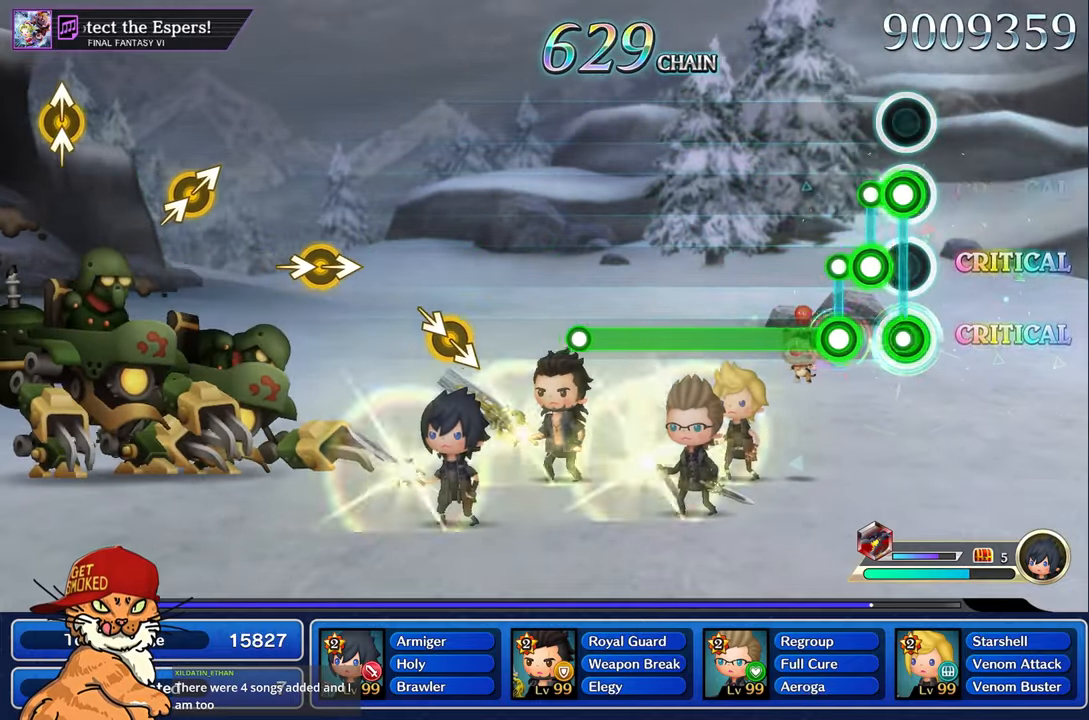
Gameplay with a controller (PlayStation layout); each line is a JSON object with the inputs held at the frame after it. "events" lists button and stick changes between this image and that frame as [ms after this image, input, new state], when the widget could be followed in between. Not read: L3 R3.
{"buttons": ["L1"], "left_stick": "center", "right_stick": "center", "events": [[17, "L1", "down"], [17, "R1", "up"], [134, "L1", "up"], [134, "R1", "down"], [200, "L1", "down"], [217, "R1", "up"]]}
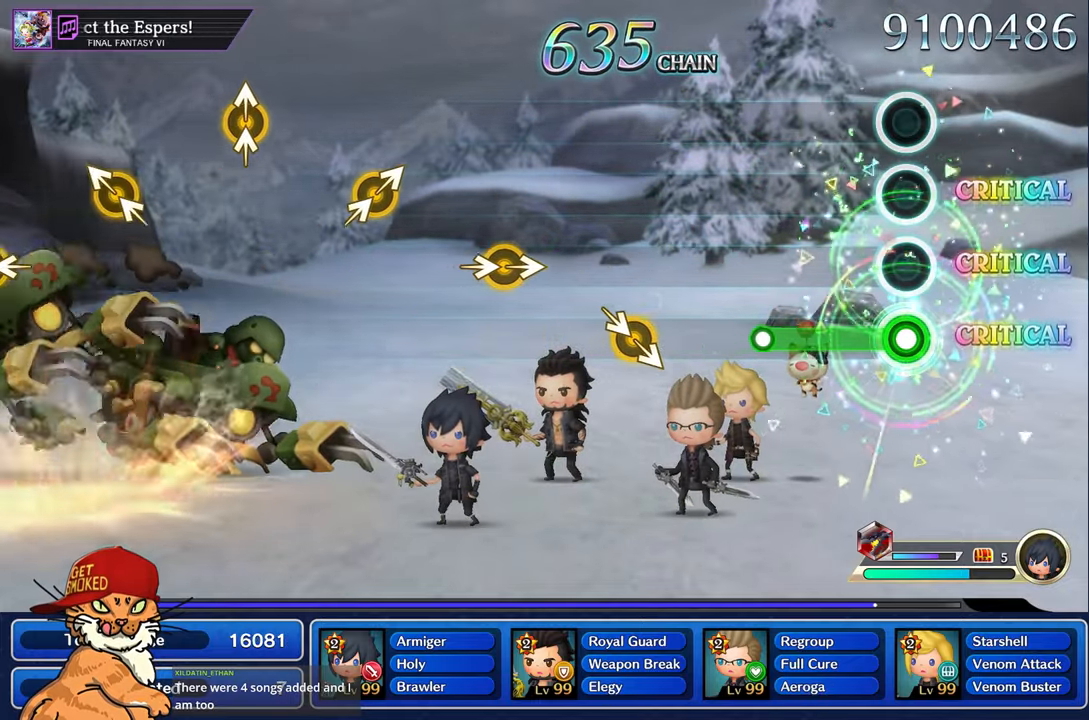
{"buttons": [], "left_stick": "center", "right_stick": "center", "events": [[400, "L1", "up"]]}
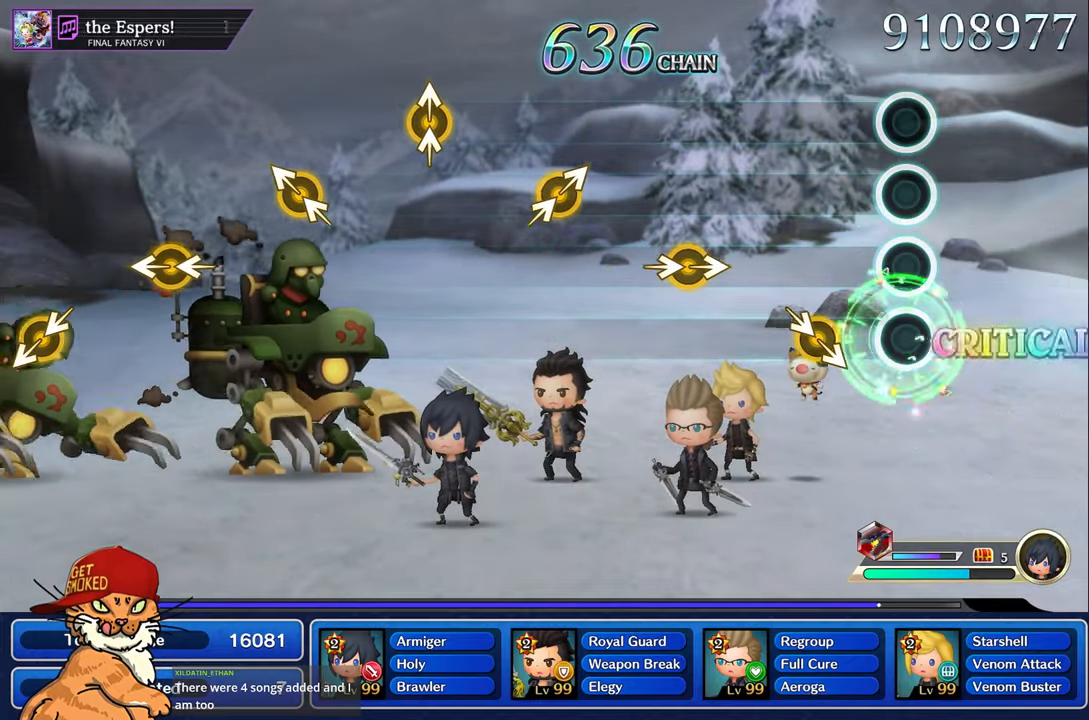
{"buttons": [], "left_stick": "center", "right_stick": "center", "events": []}
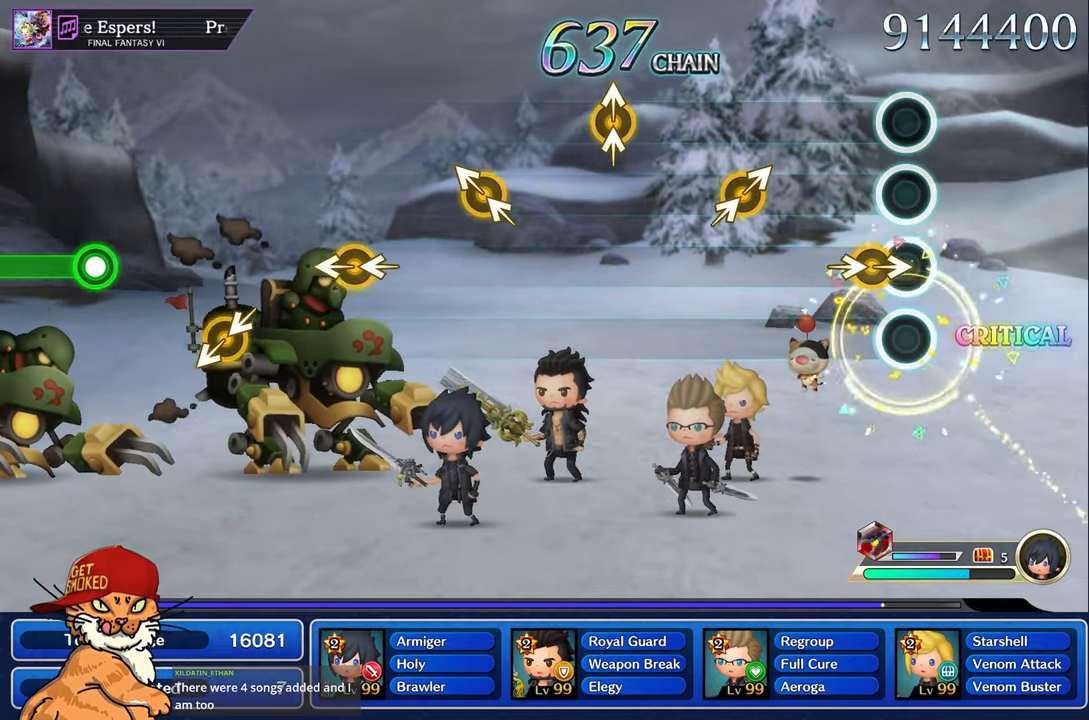
{"buttons": [], "left_stick": "right", "right_stick": "right", "events": [[117, "right_stick", "right"], [267, "right_stick", "center"], [484, "left_stick", "right"], [484, "right_stick", "right"]]}
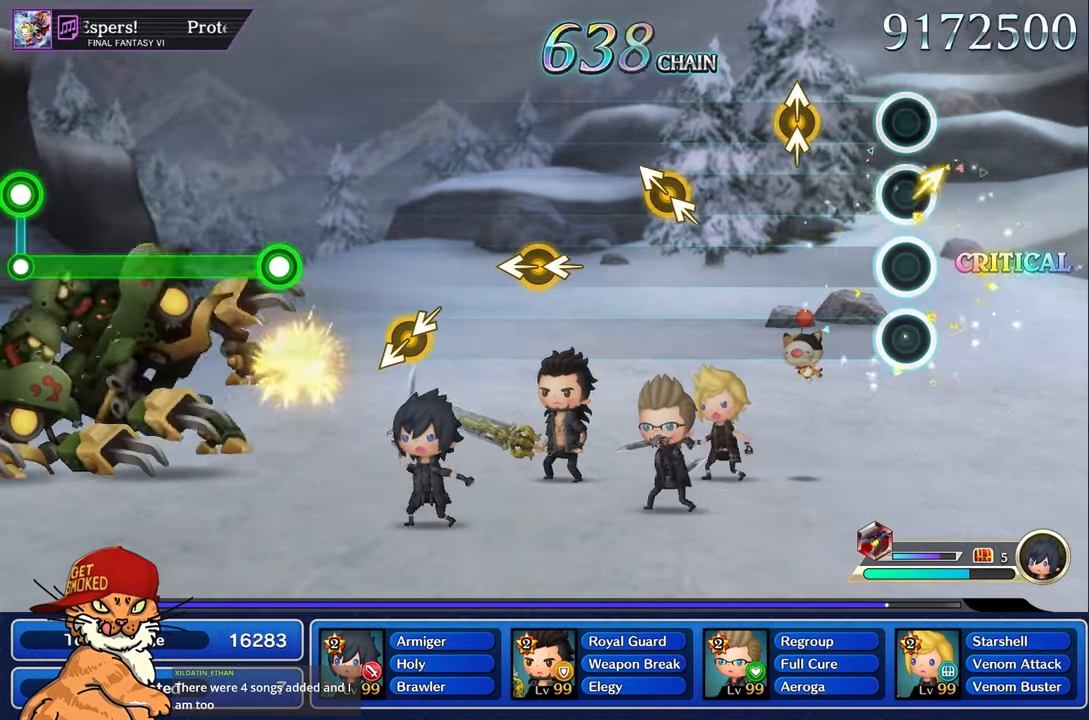
{"buttons": [], "left_stick": "center", "right_stick": "center", "events": [[150, "right_stick", "center"], [167, "left_stick", "center"], [333, "right_stick", "up"], [350, "left_stick", "up-left"], [483, "right_stick", "center"], [500, "left_stick", "center"]]}
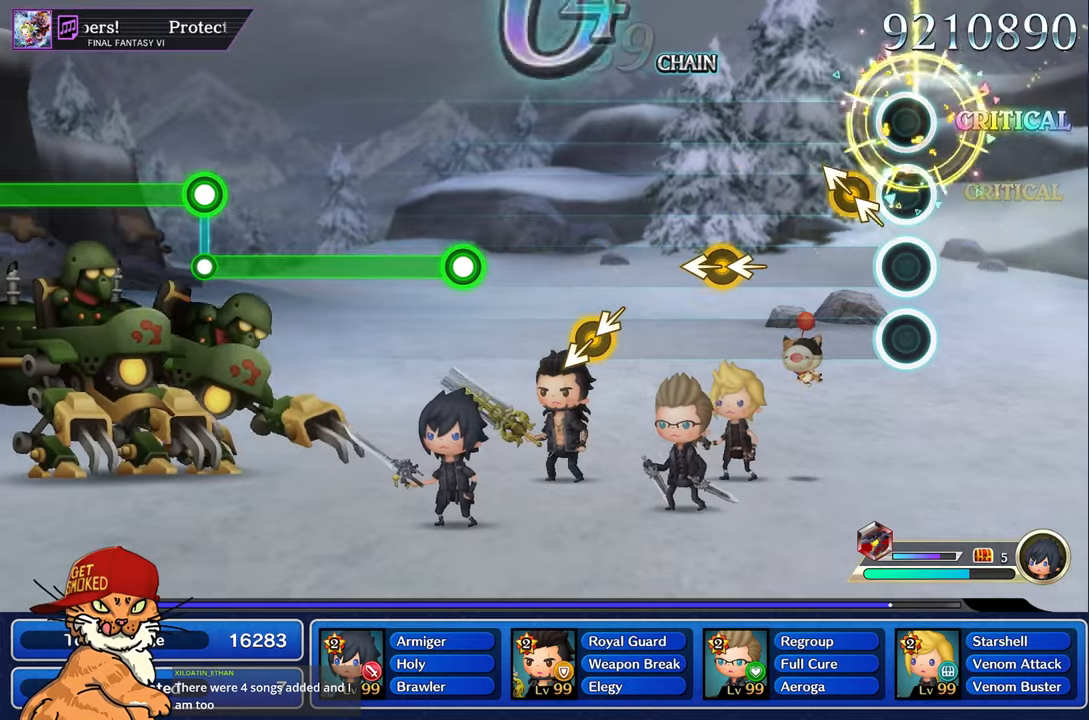
{"buttons": [], "left_stick": "center", "right_stick": "center", "events": [[183, "right_stick", "up-left"], [200, "left_stick", "up-left"], [333, "left_stick", "center"], [333, "right_stick", "center"]]}
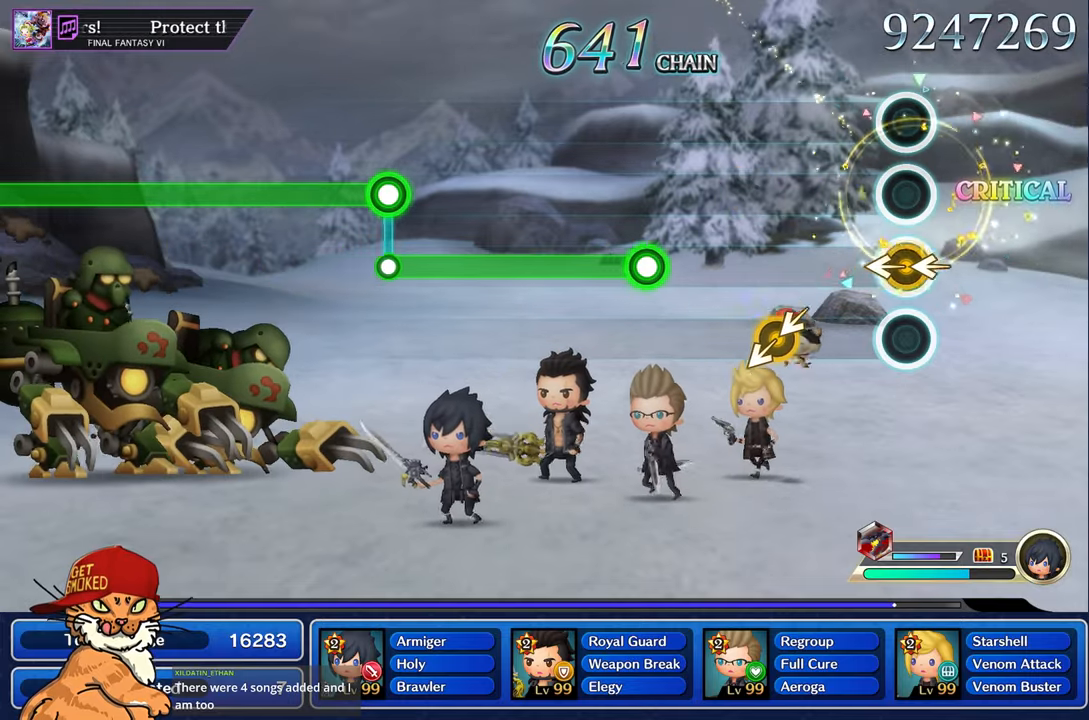
{"buttons": [], "left_stick": "center", "right_stick": "center", "events": [[50, "left_stick", "left"], [200, "left_stick", "center"]]}
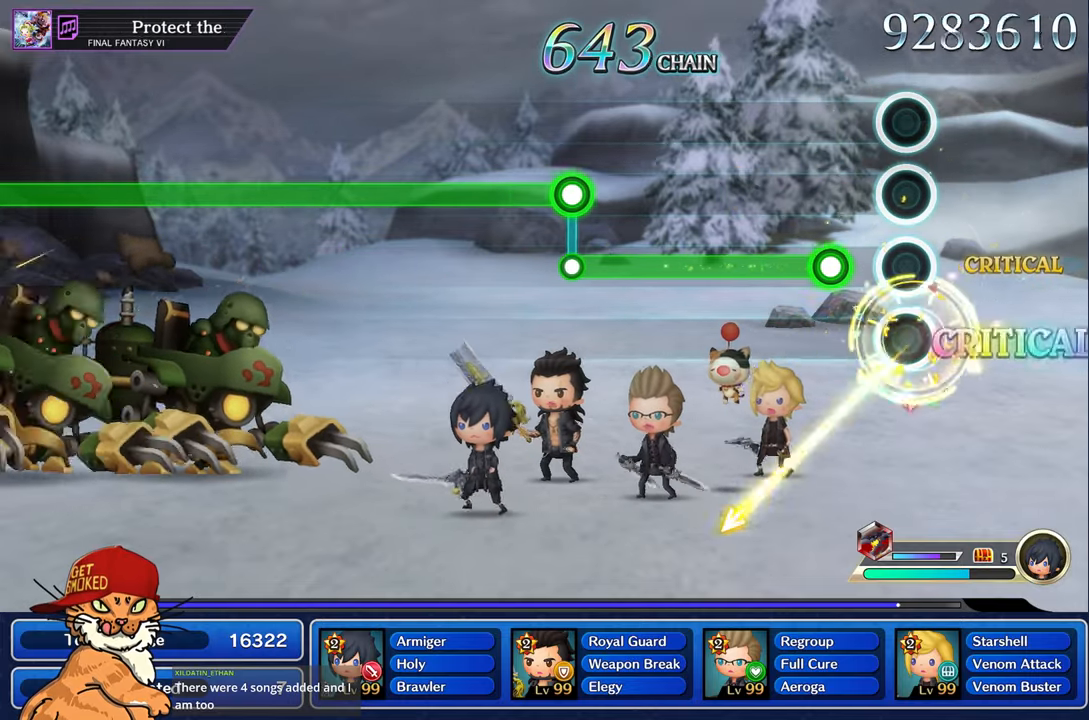
{"buttons": ["R1"], "left_stick": "center", "right_stick": "center", "events": [[216, "R1", "down"]]}
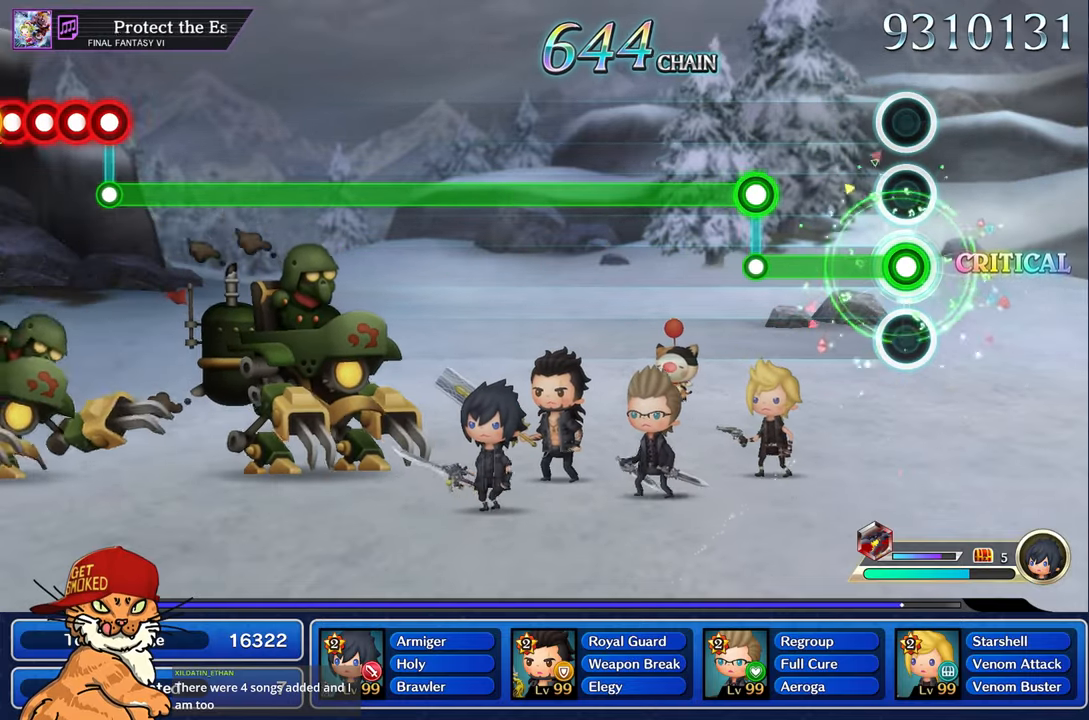
{"buttons": ["L1"], "left_stick": "center", "right_stick": "center", "events": [[433, "R1", "up"], [450, "L1", "down"]]}
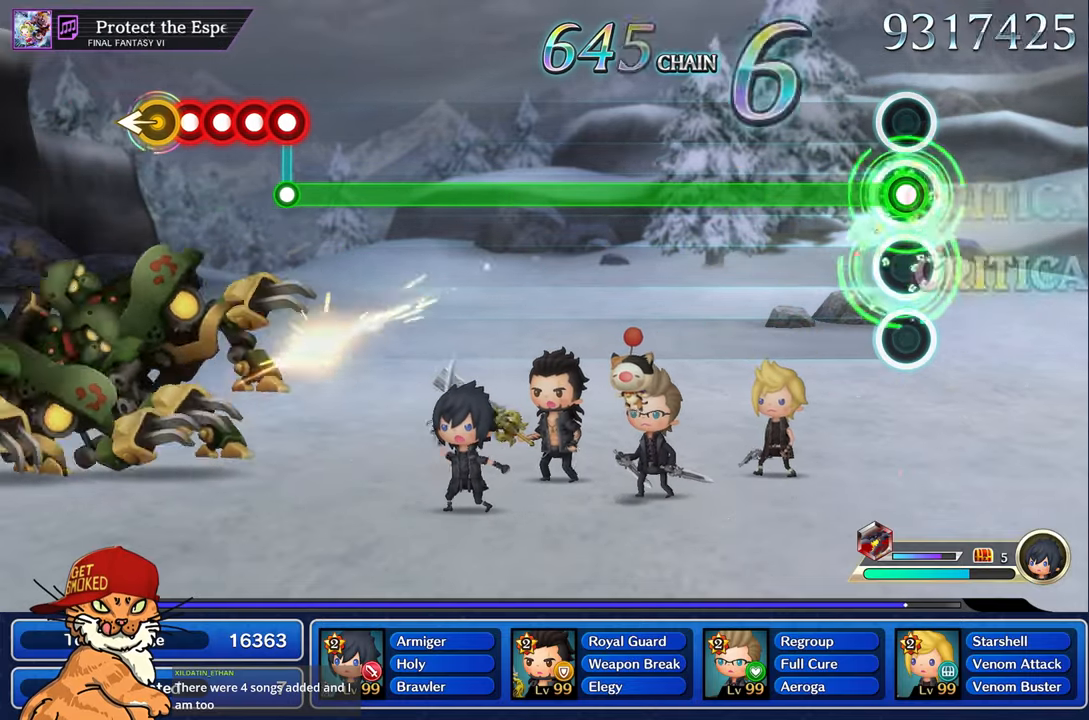
{"buttons": ["L1"], "left_stick": "center", "right_stick": "center", "events": []}
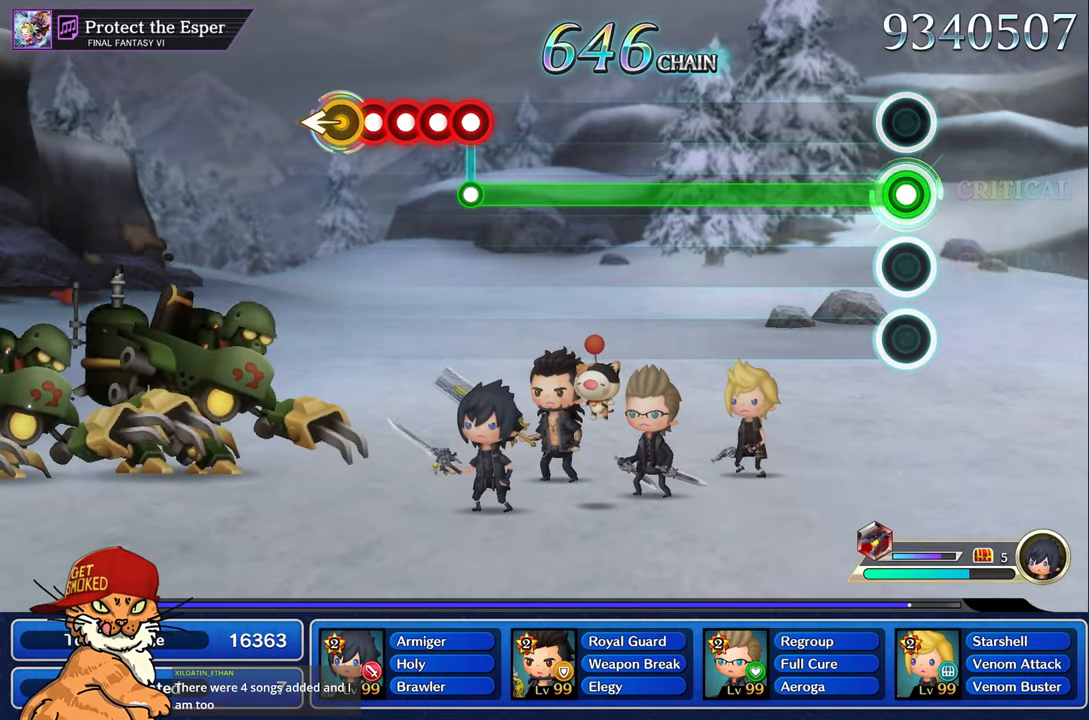
{"buttons": ["L1"], "left_stick": "center", "right_stick": "center", "events": []}
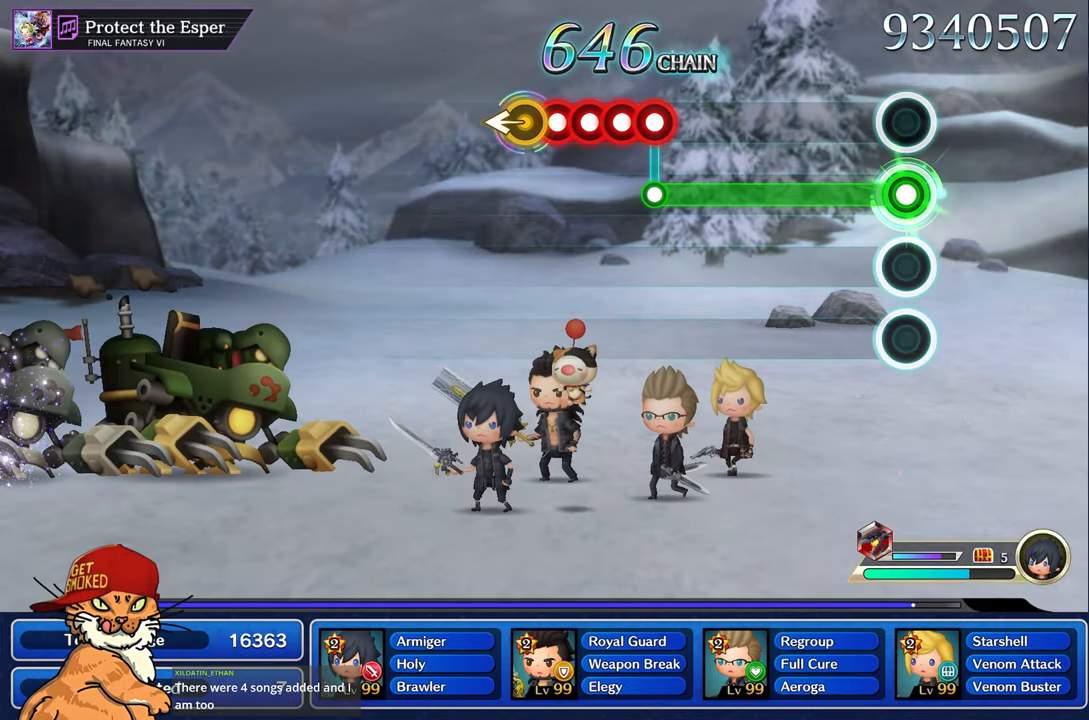
{"buttons": ["L1"], "left_stick": "center", "right_stick": "center", "events": []}
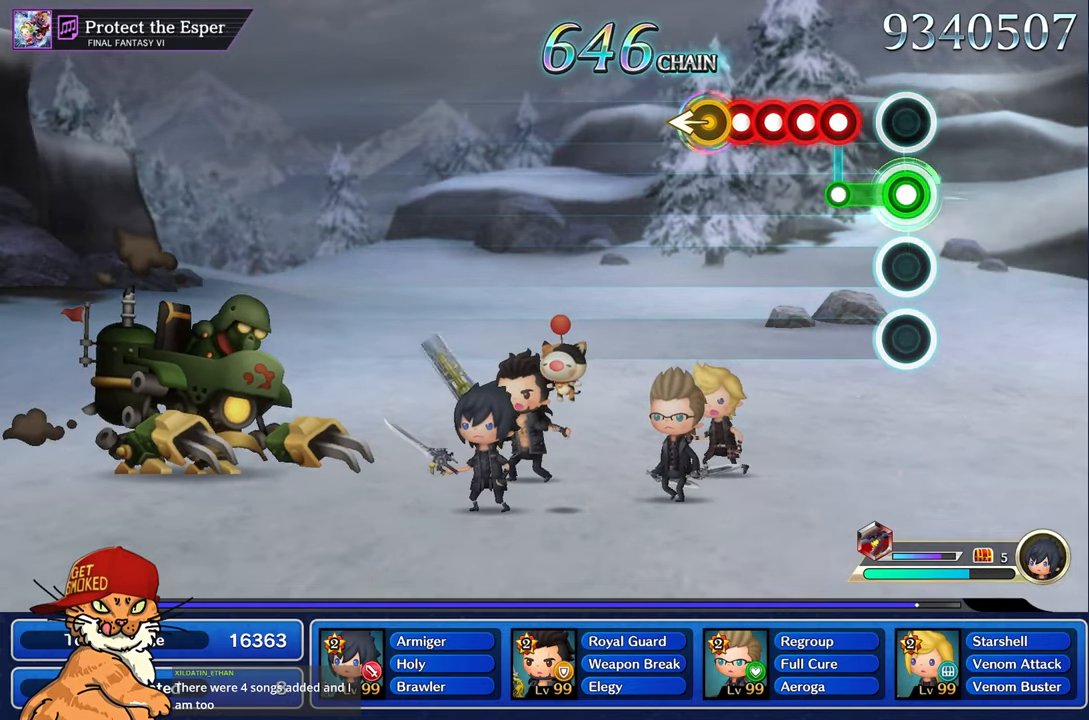
{"buttons": ["CROSS", "DPAD_DOWN"], "left_stick": "center", "right_stick": "center", "events": [[250, "CROSS", "down"], [316, "DPAD_DOWN", "down"], [350, "CROSS", "up"], [350, "L1", "up"], [416, "CROSS", "down"], [433, "DPAD_DOWN", "up"], [483, "DPAD_DOWN", "down"]]}
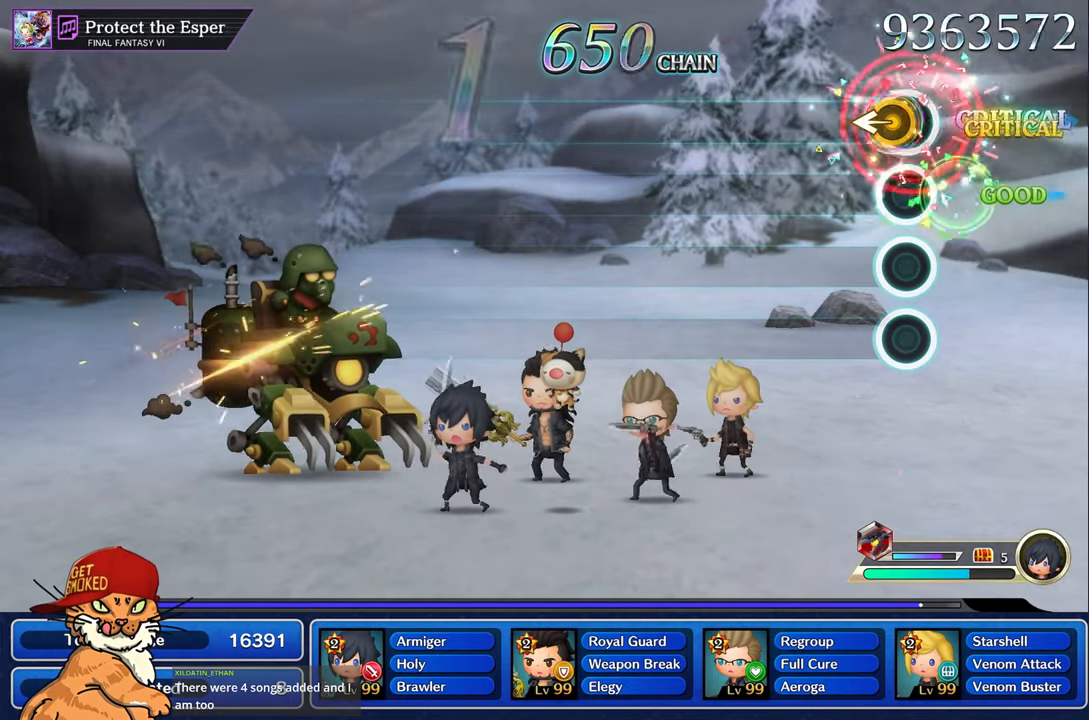
{"buttons": [], "left_stick": "center", "right_stick": "center", "events": [[33, "CROSS", "up"], [133, "DPAD_DOWN", "up"]]}
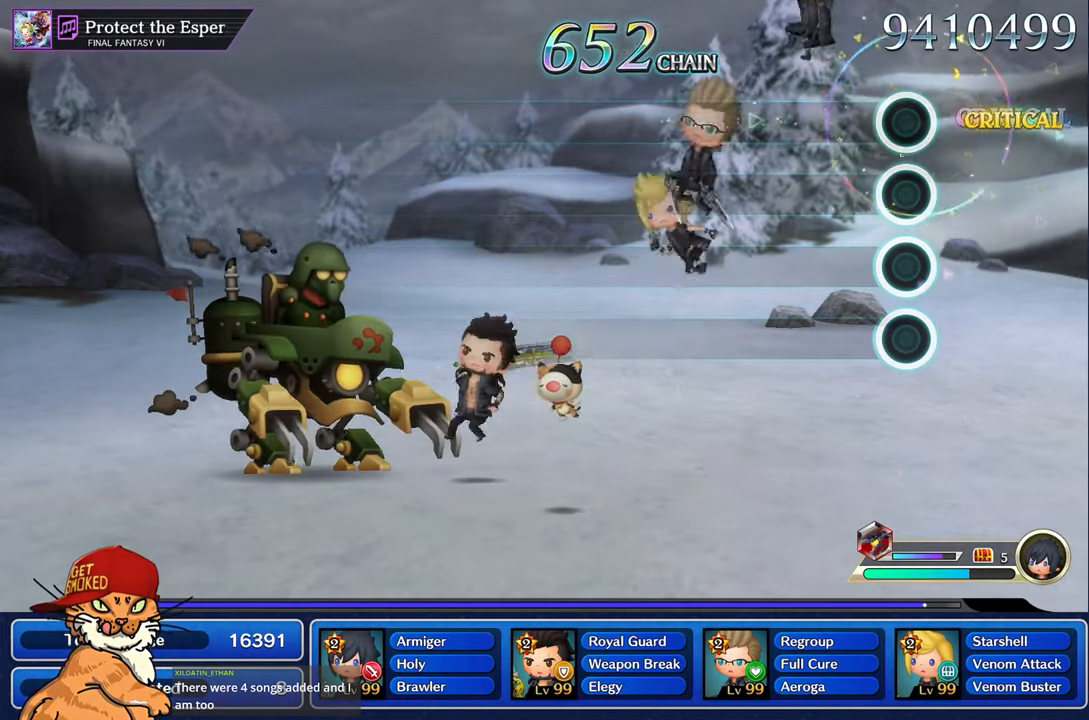
{"buttons": ["DPAD_DOWN"], "left_stick": "center", "right_stick": "center", "events": [[367, "CROSS", "down"], [483, "CROSS", "up"], [500, "DPAD_DOWN", "down"]]}
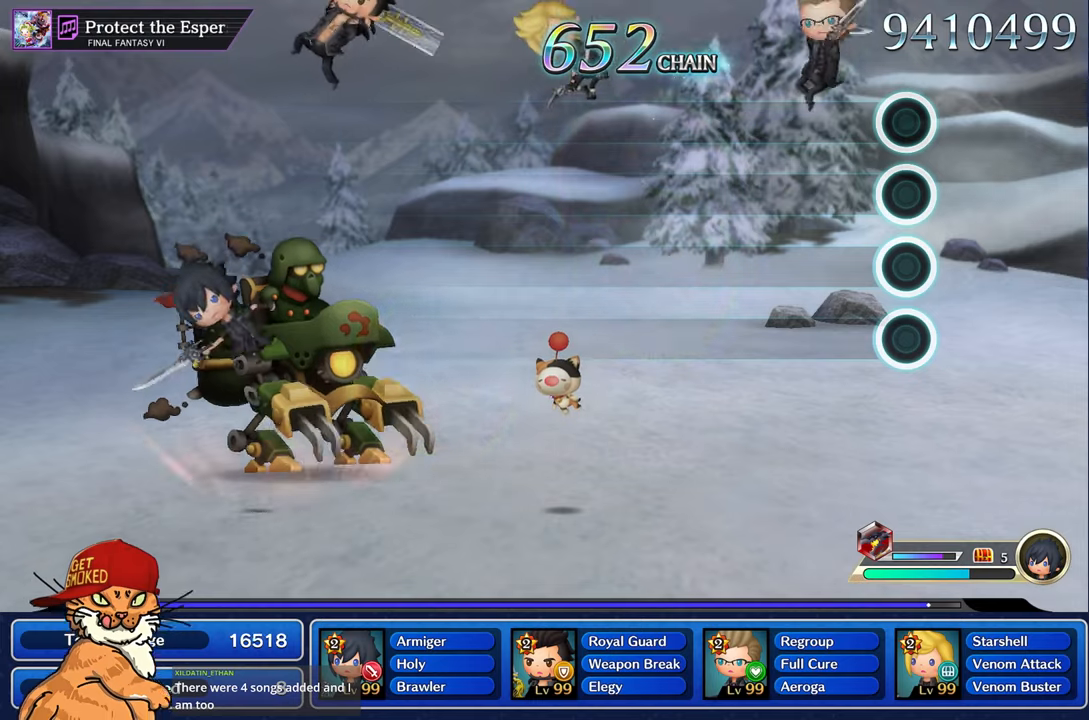
{"buttons": [], "left_stick": "center", "right_stick": "center", "events": [[83, "CROSS", "down"], [117, "DPAD_DOWN", "up"], [150, "CROSS", "up"], [183, "DPAD_DOWN", "down"], [250, "CROSS", "down"], [300, "DPAD_DOWN", "up"], [333, "CROSS", "up"]]}
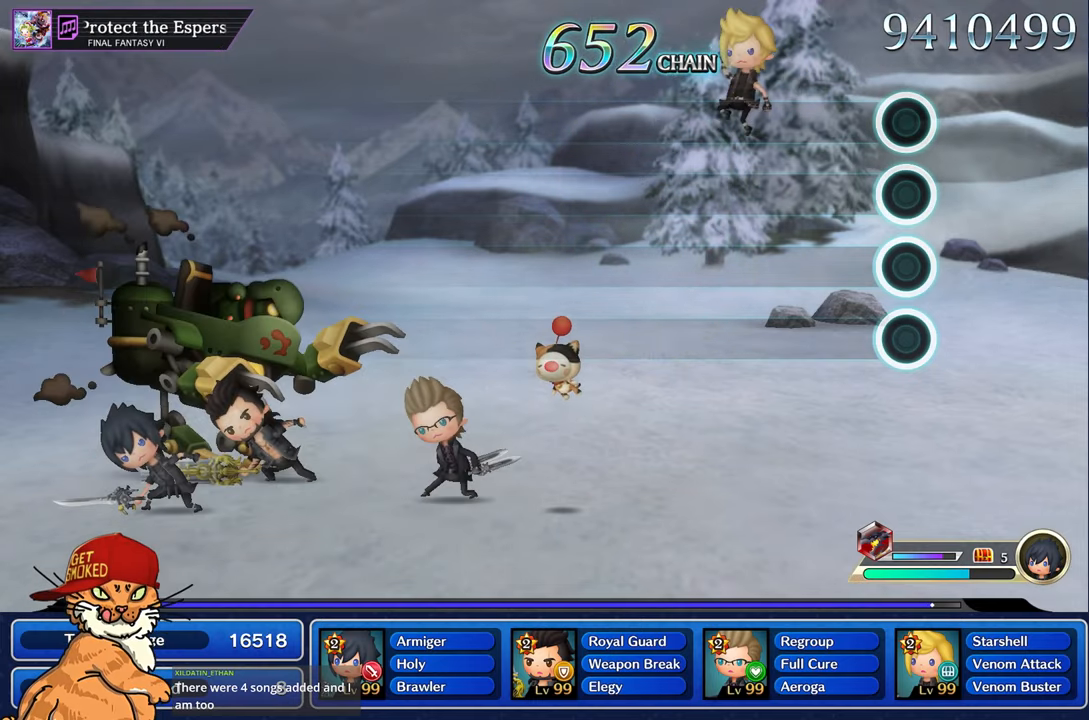
{"buttons": [], "left_stick": "center", "right_stick": "center", "events": []}
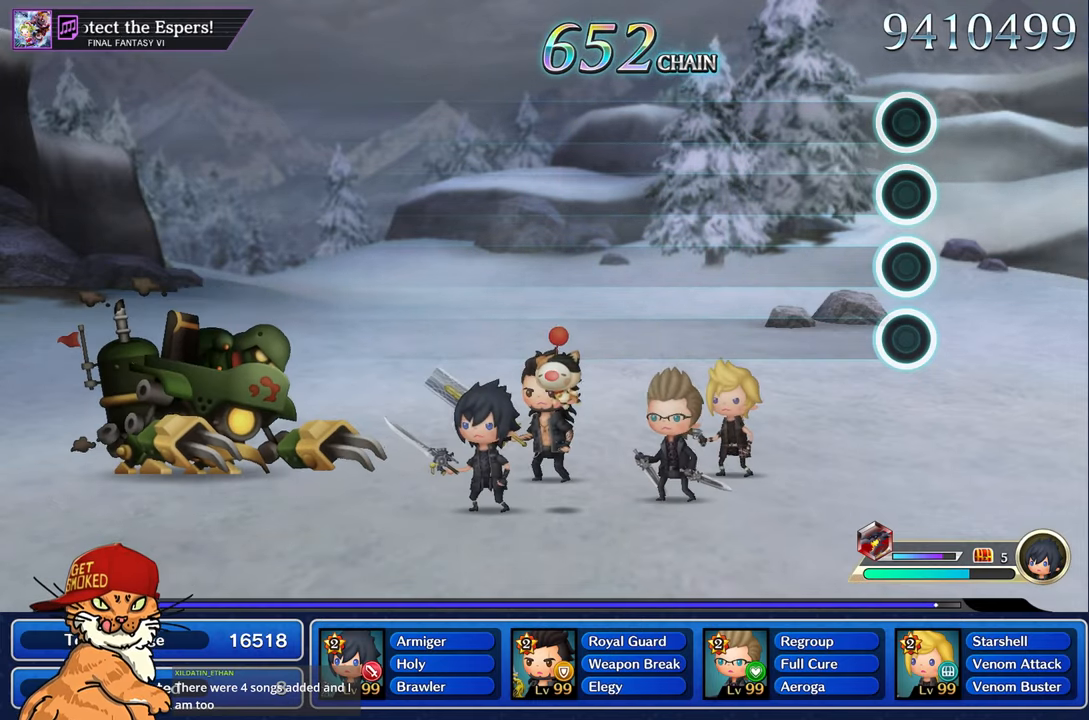
{"buttons": [], "left_stick": "center", "right_stick": "center", "events": []}
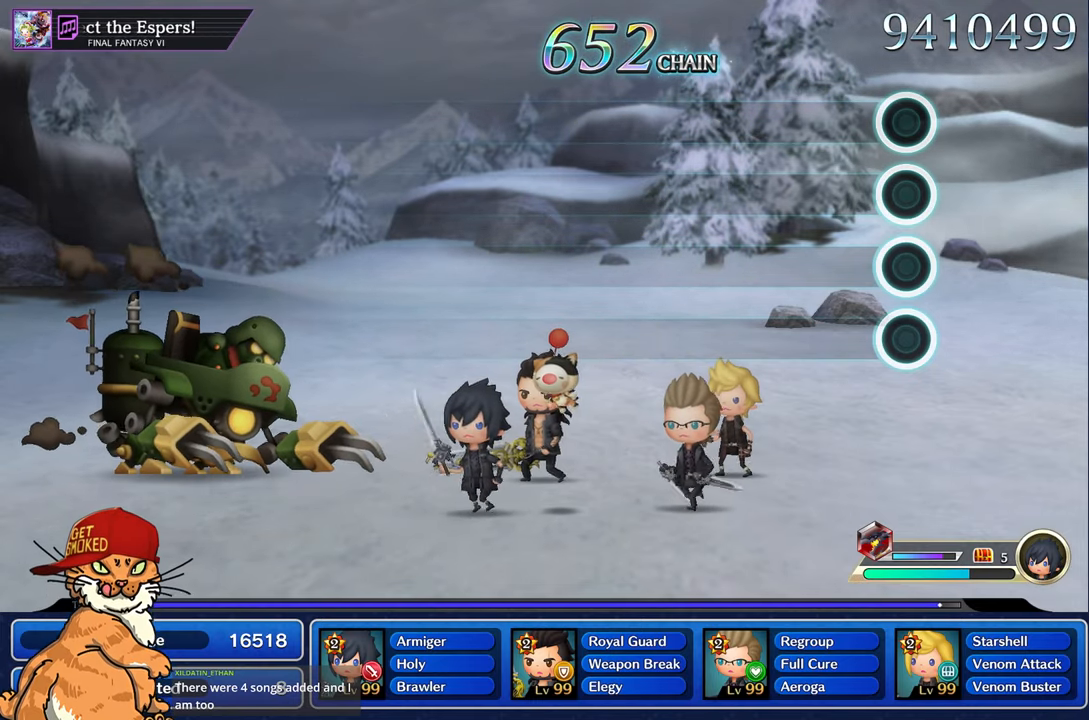
{"buttons": [], "left_stick": "center", "right_stick": "center", "events": []}
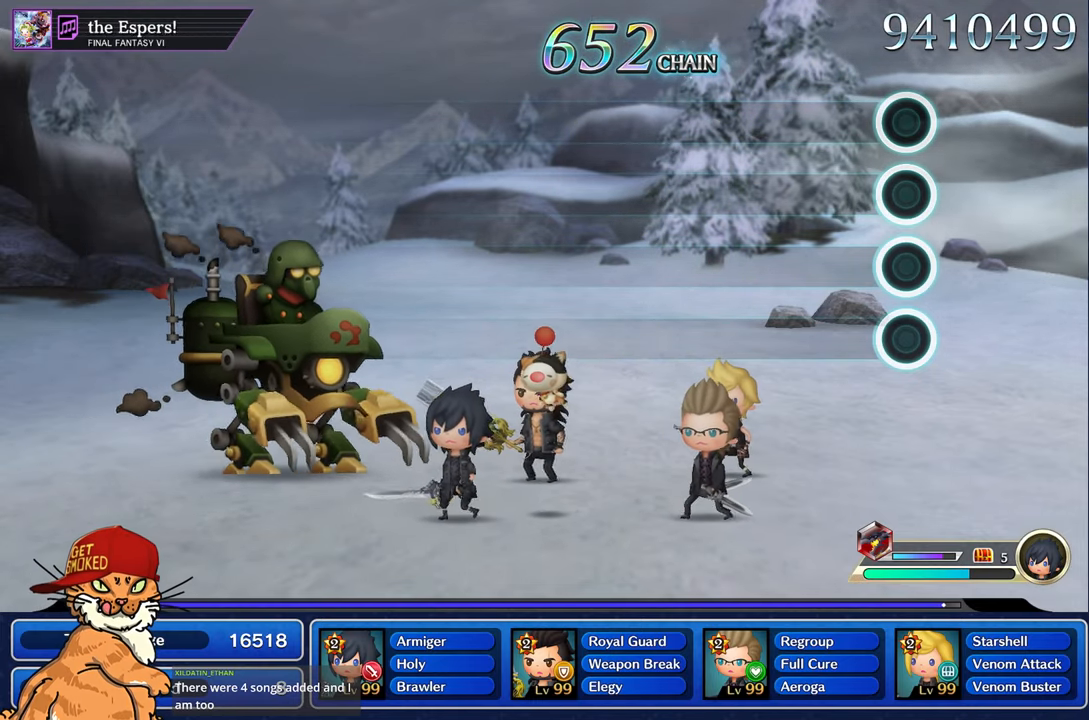
{"buttons": [], "left_stick": "center", "right_stick": "center", "events": []}
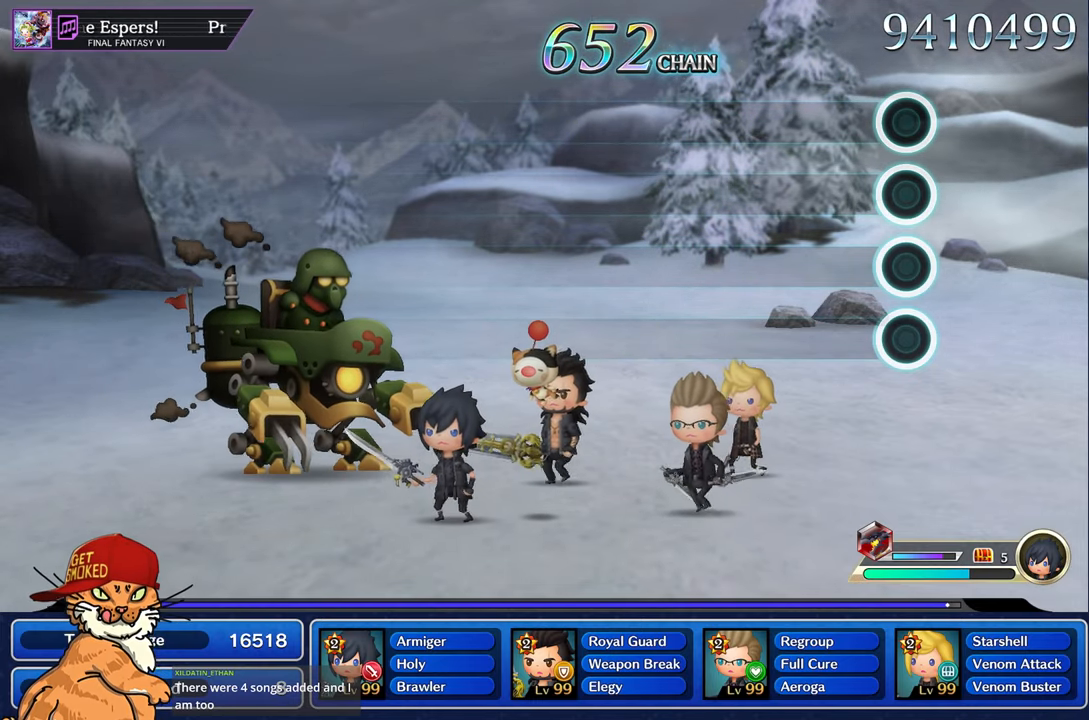
{"buttons": [], "left_stick": "center", "right_stick": "center", "events": []}
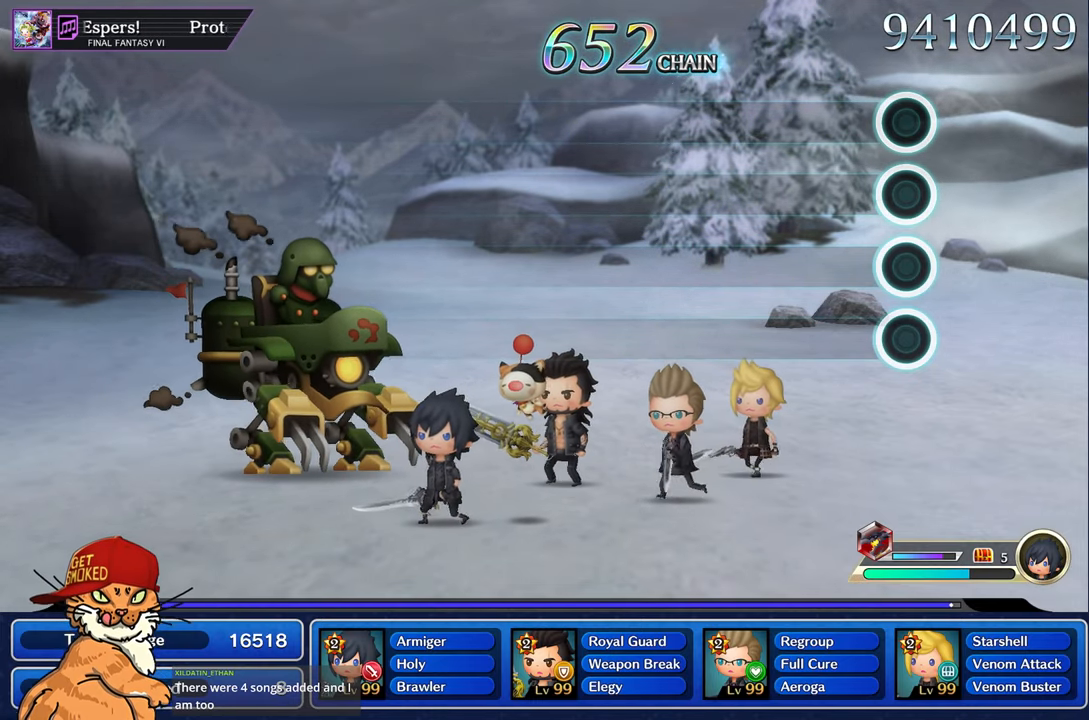
{"buttons": [], "left_stick": "center", "right_stick": "center", "events": []}
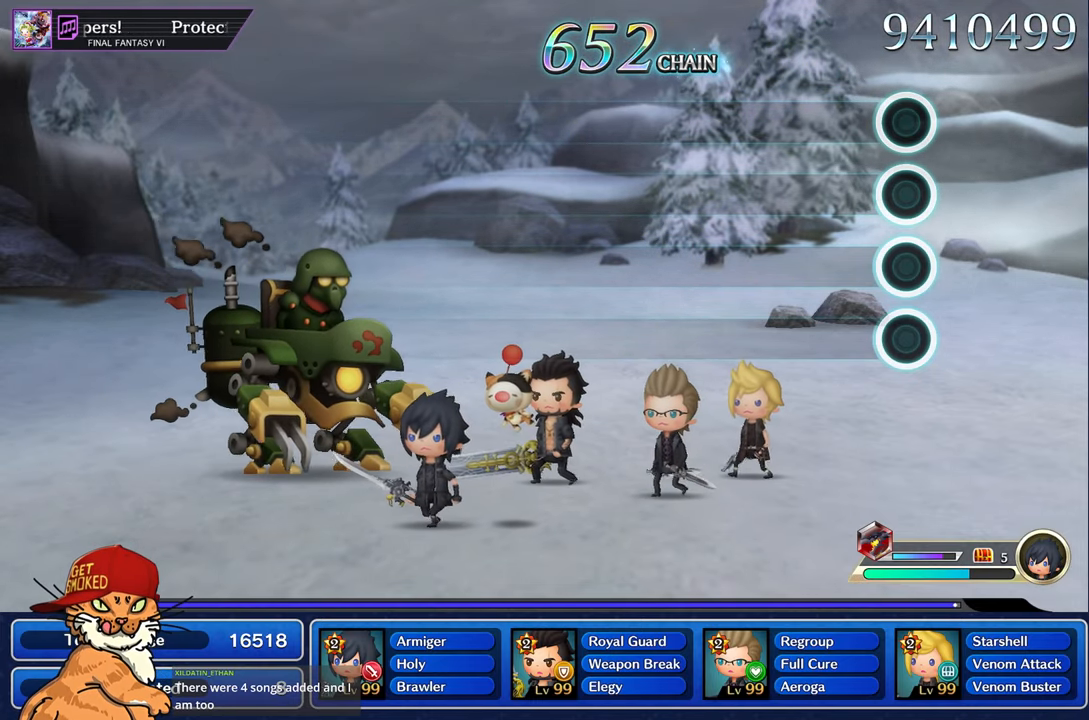
{"buttons": [], "left_stick": "center", "right_stick": "center", "events": []}
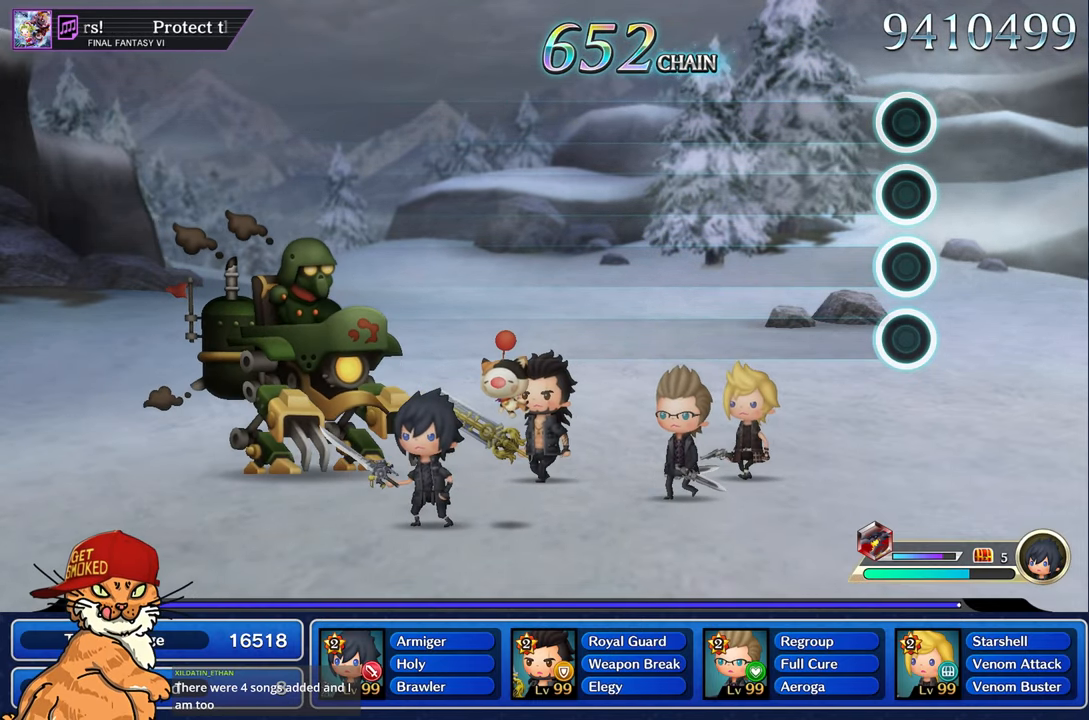
{"buttons": [], "left_stick": "center", "right_stick": "center", "events": []}
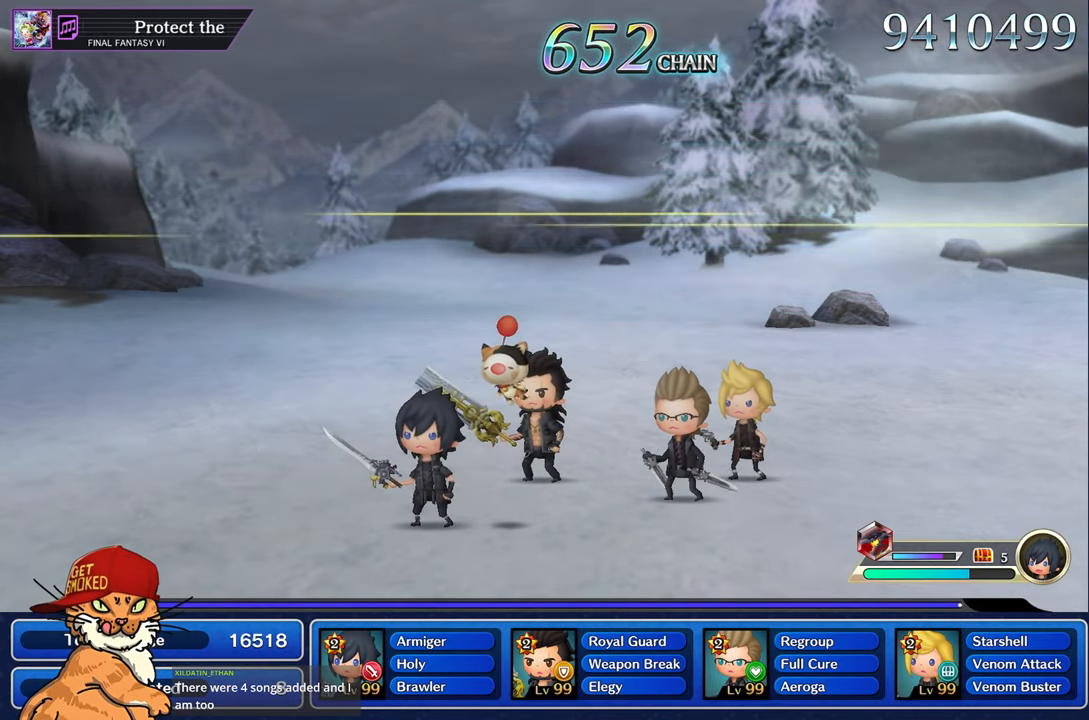
{"buttons": [], "left_stick": "center", "right_stick": "center", "events": []}
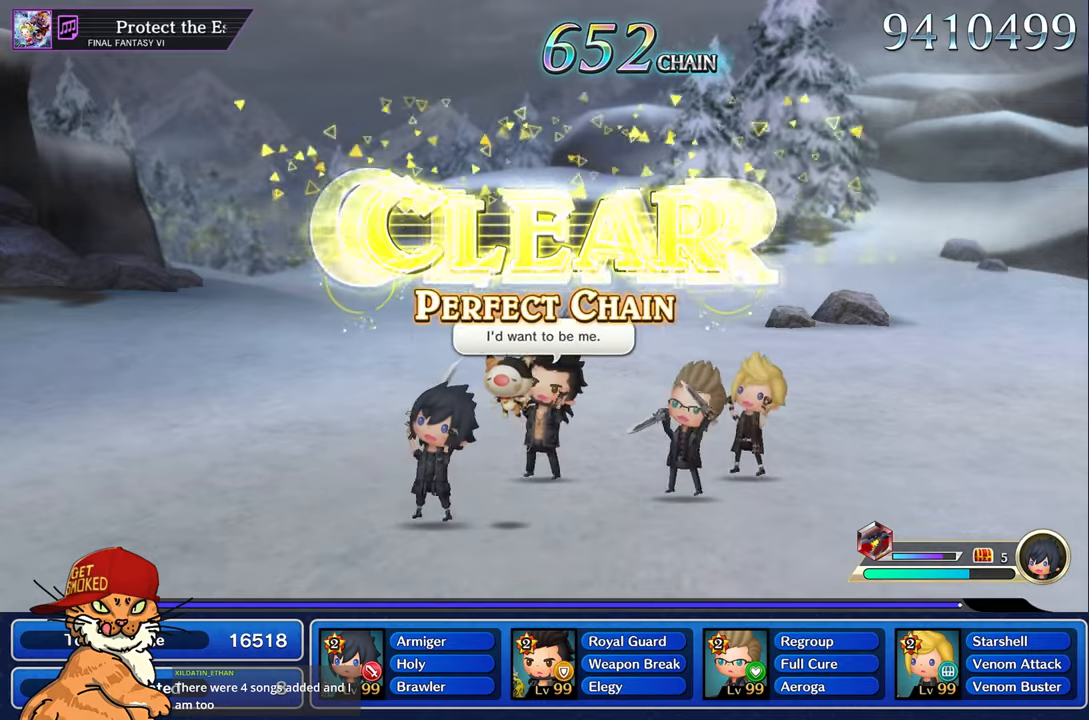
{"buttons": [], "left_stick": "center", "right_stick": "center", "events": []}
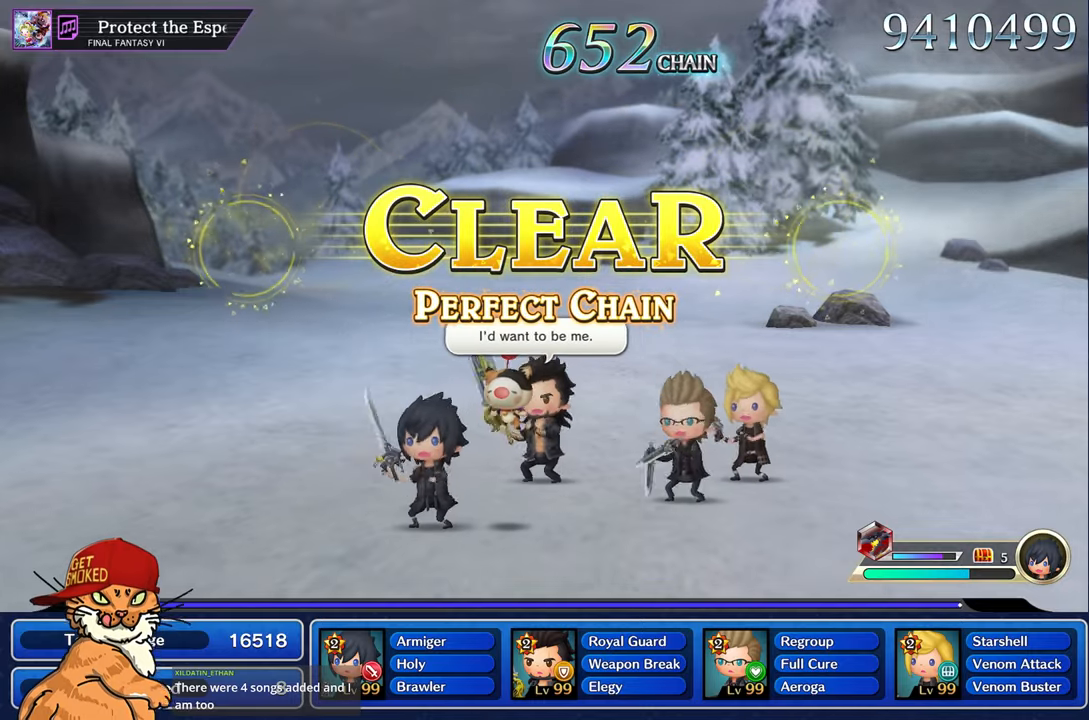
{"buttons": [], "left_stick": "center", "right_stick": "center", "events": [[17, "CROSS", "down"], [167, "CROSS", "up"], [300, "CROSS", "down"], [434, "CROSS", "up"]]}
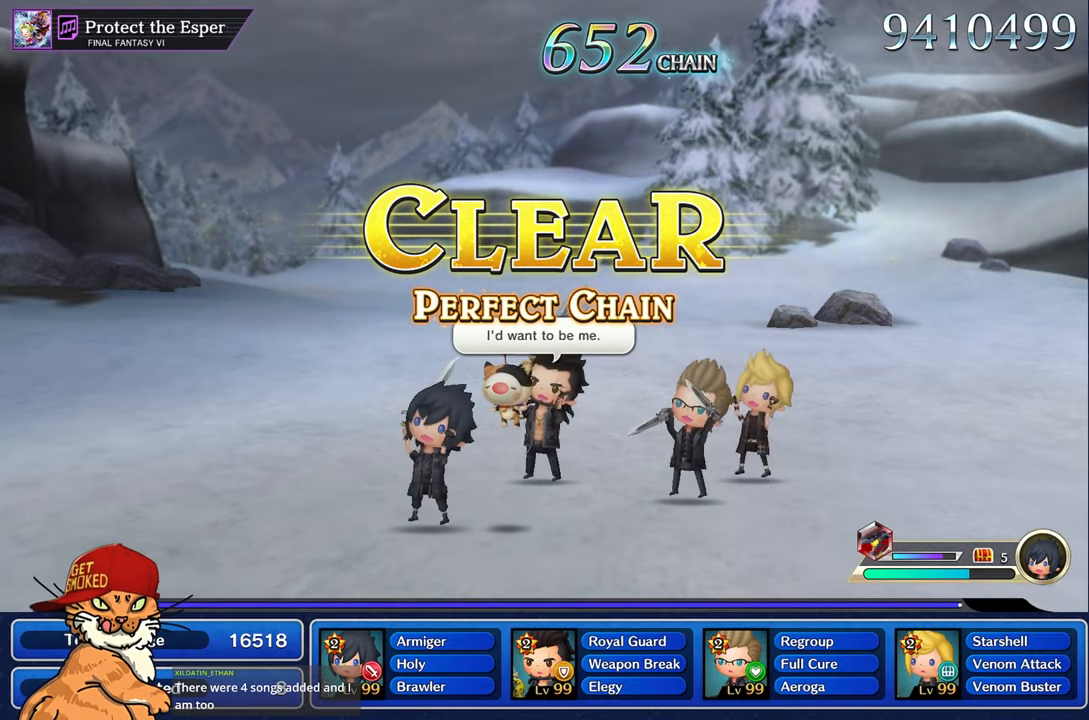
{"buttons": [], "left_stick": "center", "right_stick": "center", "events": []}